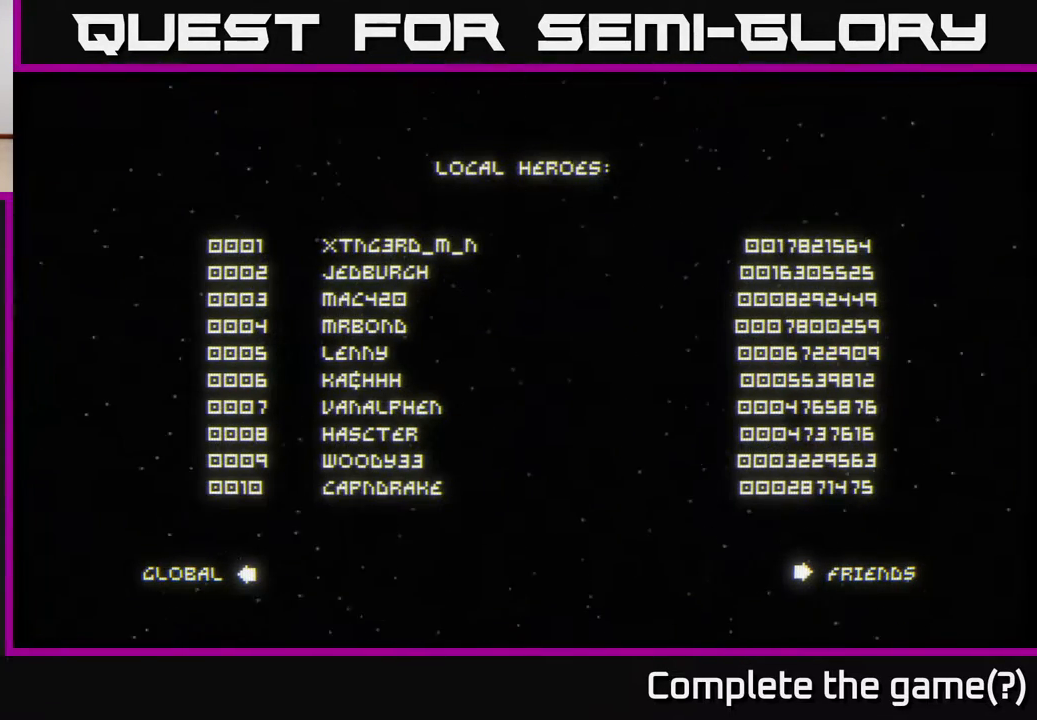
Gameplay with a controller (Xbox layout); each line is a JSON object with the inputs held at the frame after it. "events" lists button and stick changes between this image and that frame as [ms after this image, input, new state], when the widget could be followed in between.
{"buttons": [], "left_stick": "center", "right_stick": "center", "events": [[50, "A", "down"], [133, "A", "up"]]}
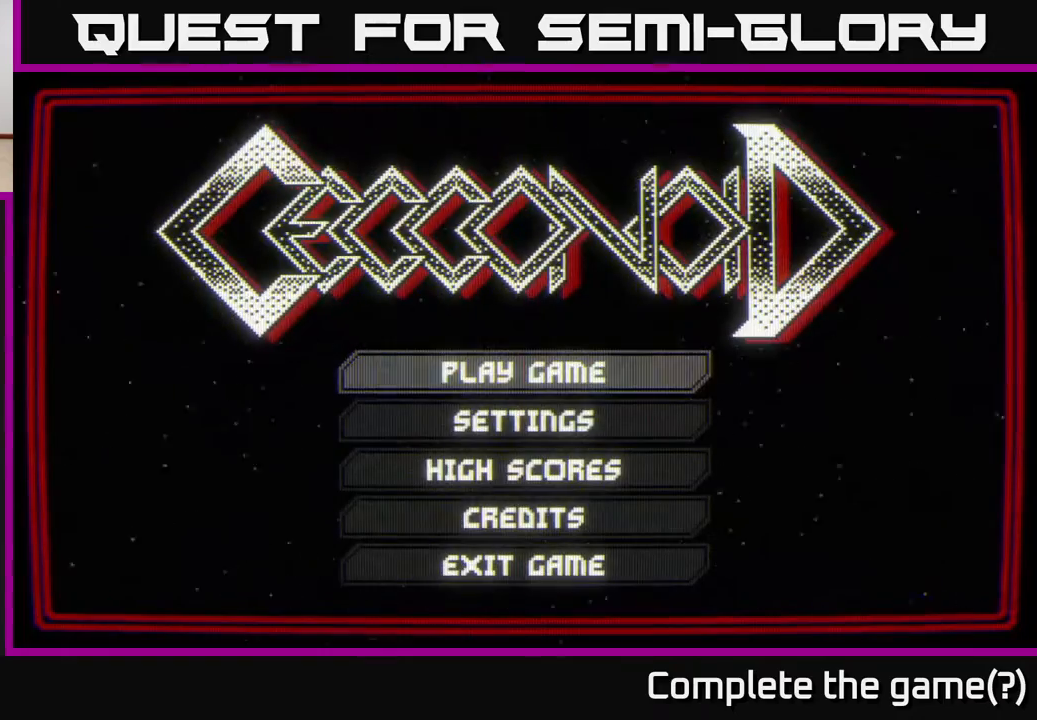
{"buttons": ["A"], "left_stick": "center", "right_stick": "center", "events": [[450, "A", "down"]]}
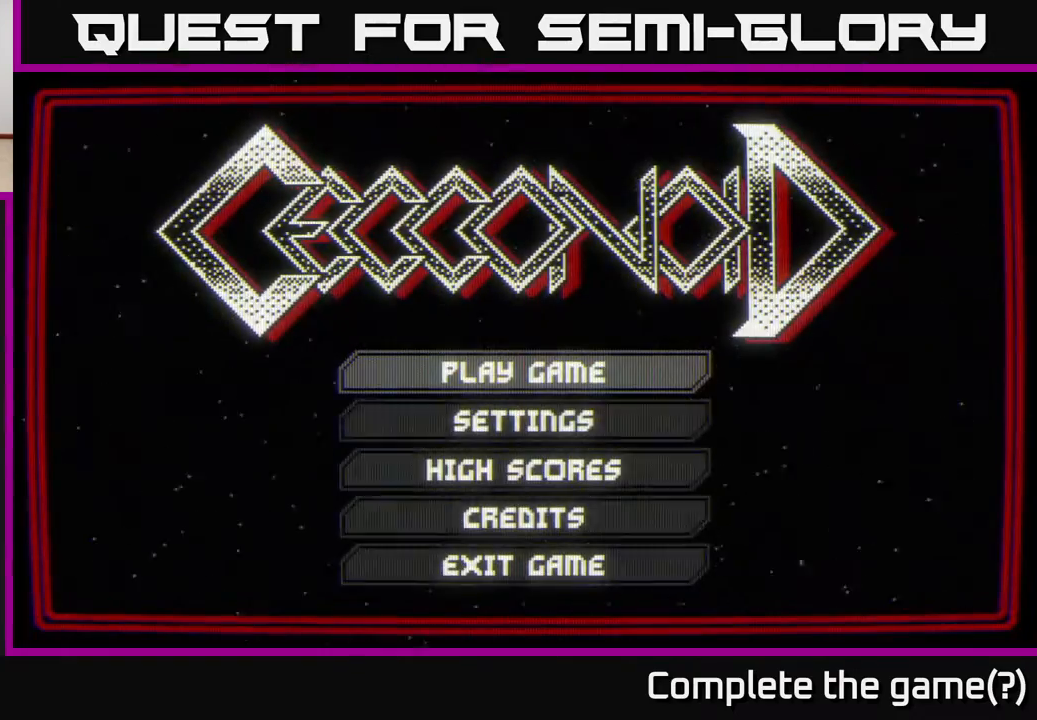
{"buttons": [], "left_stick": "center", "right_stick": "center", "events": [[50, "A", "up"]]}
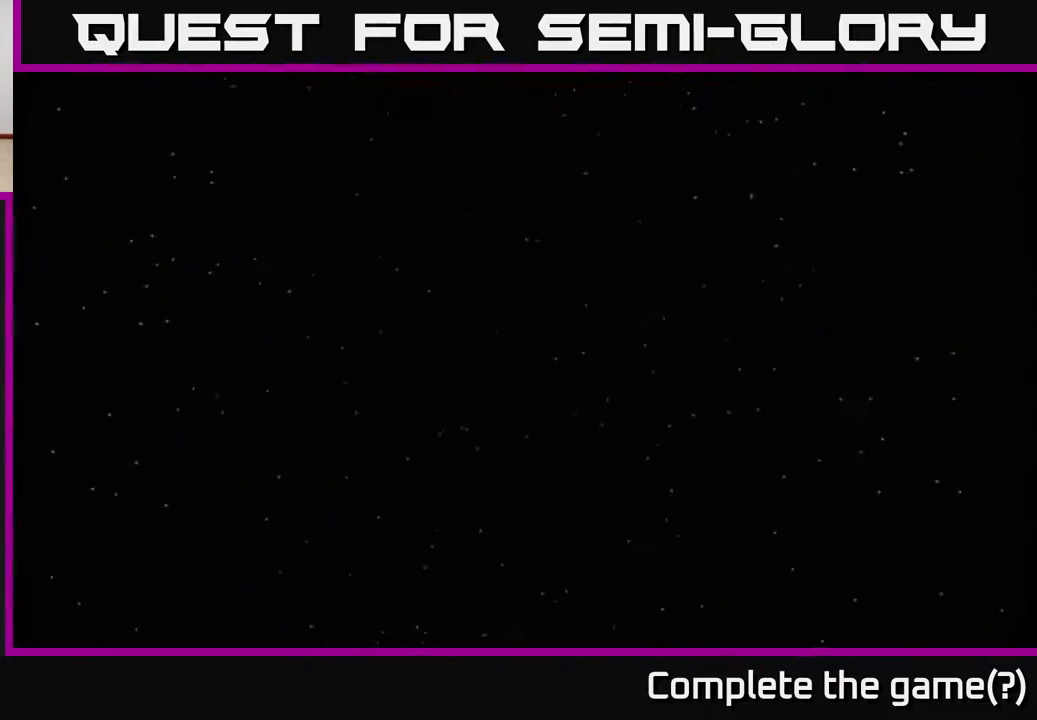
{"buttons": [], "left_stick": "center", "right_stick": "center", "events": []}
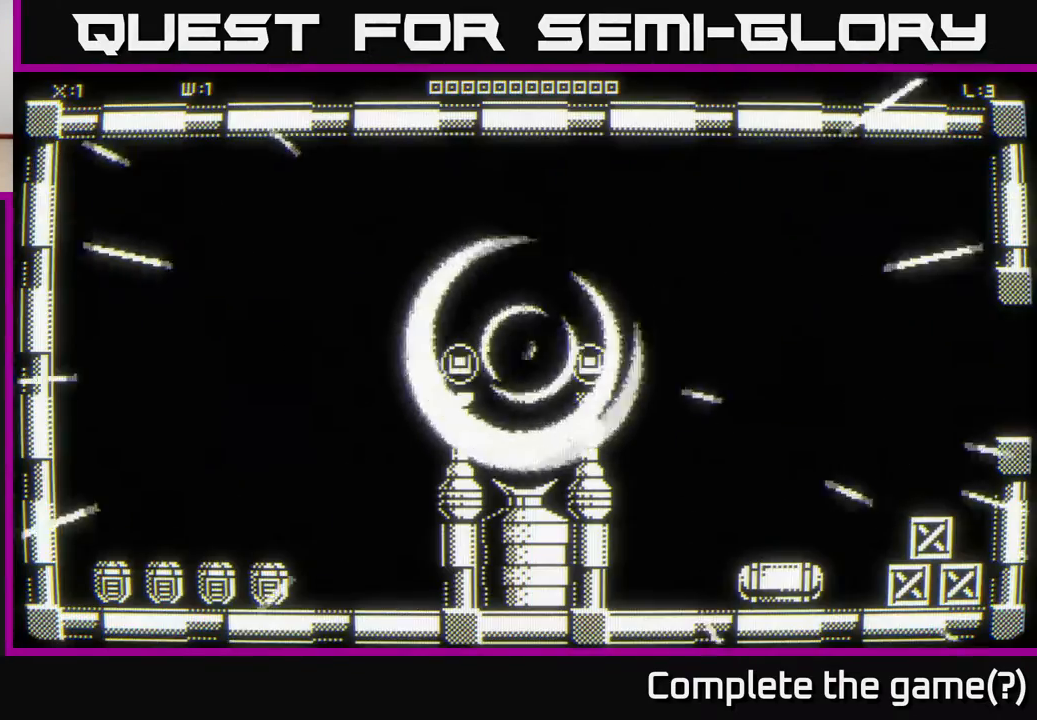
{"buttons": [], "left_stick": "up-right", "right_stick": "center", "events": [[267, "left_stick", "up"], [400, "left_stick", "up-right"]]}
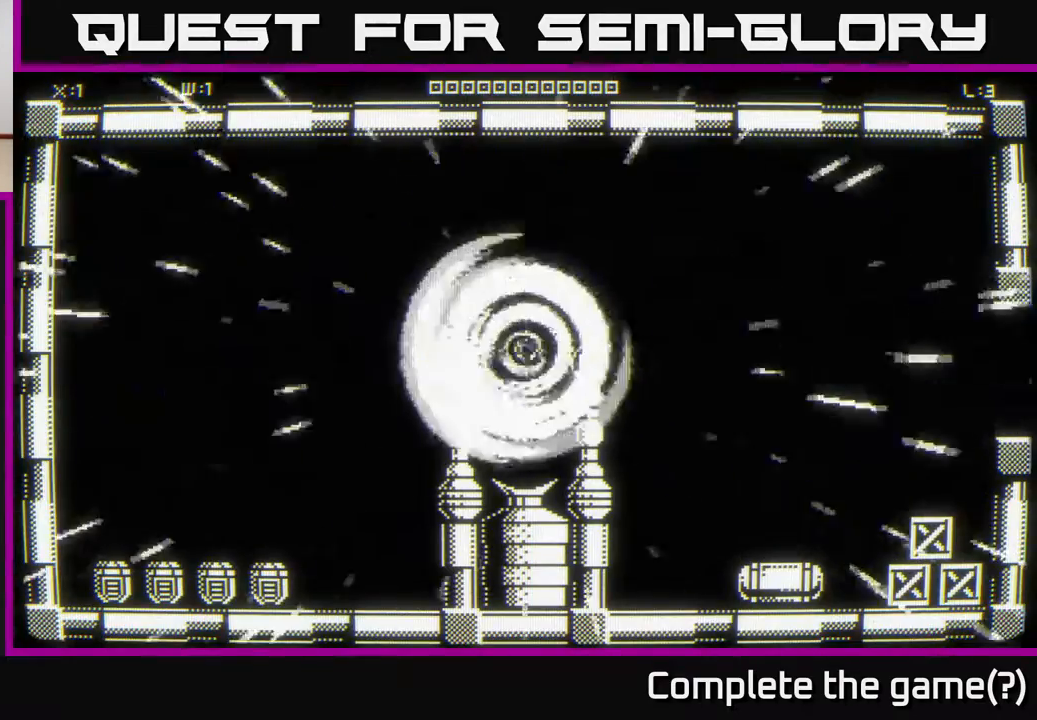
{"buttons": [], "left_stick": "left", "right_stick": "center", "events": [[117, "left_stick", "left"], [317, "left_stick", "up-left"], [467, "left_stick", "left"]]}
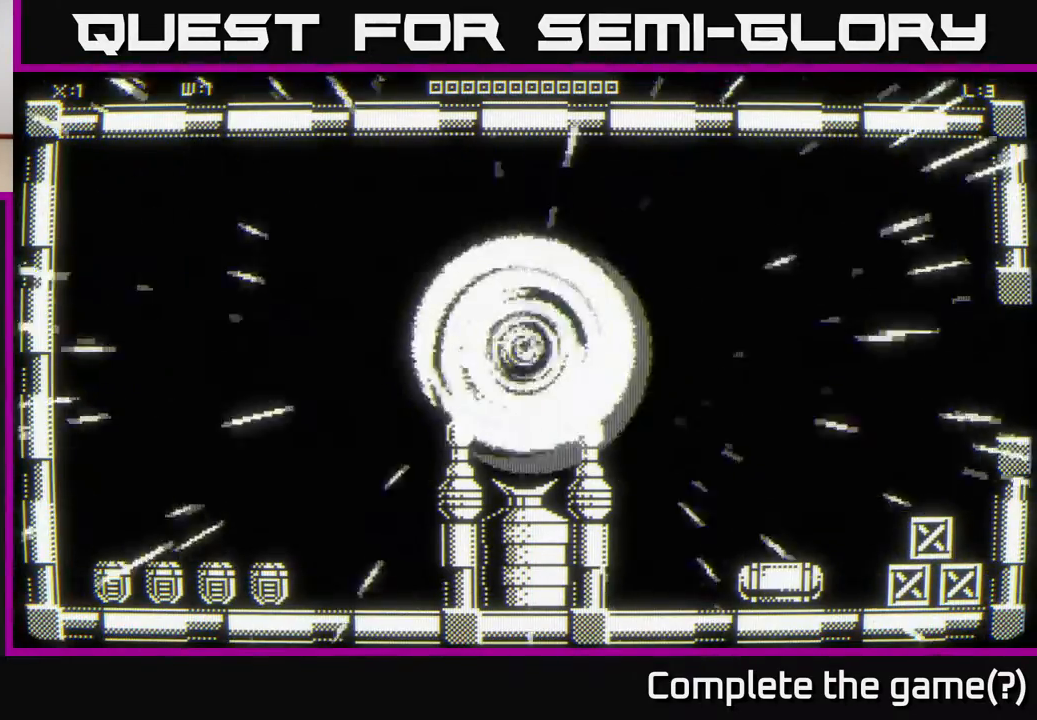
{"buttons": [], "left_stick": "up-left", "right_stick": "down-left", "events": [[117, "left_stick", "up-left"], [233, "left_stick", "left"], [350, "right_stick", "down-left"], [417, "left_stick", "up-left"]]}
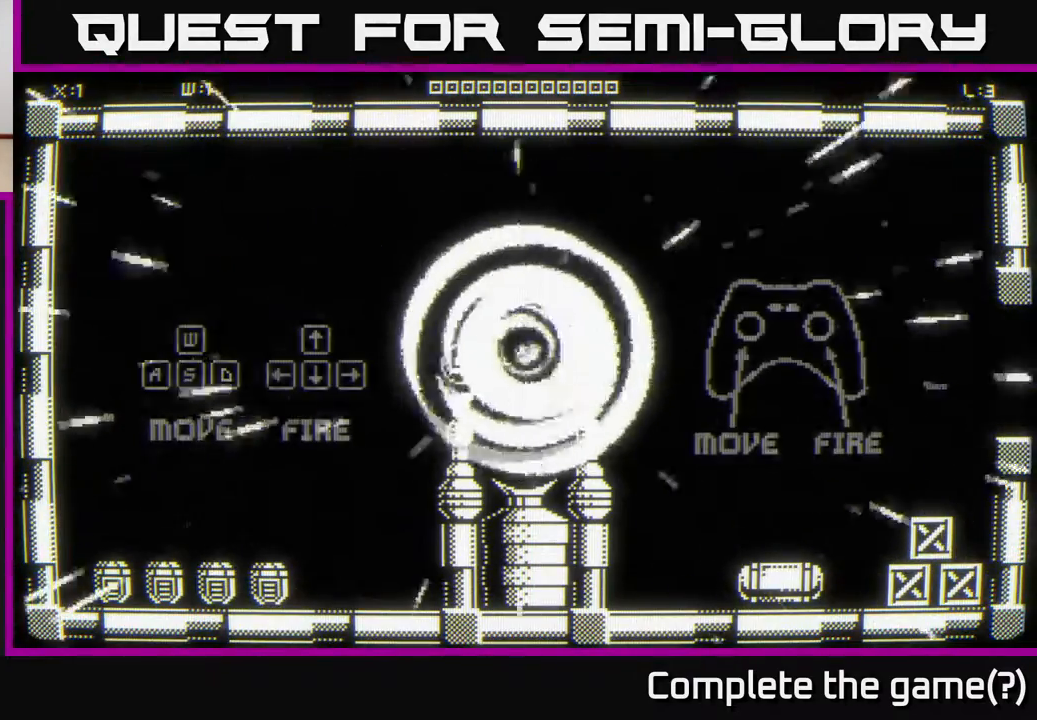
{"buttons": [], "left_stick": "left", "right_stick": "center", "events": [[117, "left_stick", "left"], [283, "left_stick", "up-left"], [367, "right_stick", "center"], [400, "left_stick", "left"]]}
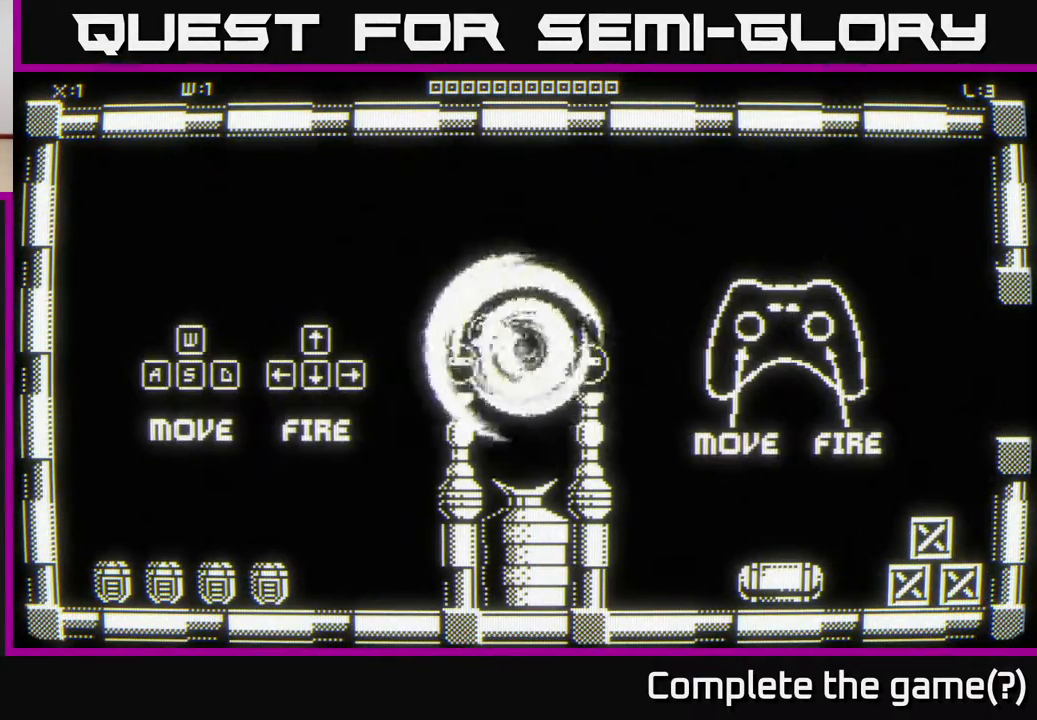
{"buttons": [], "left_stick": "down-left", "right_stick": "down-left", "events": [[83, "right_stick", "down-left"], [100, "left_stick", "down-left"]]}
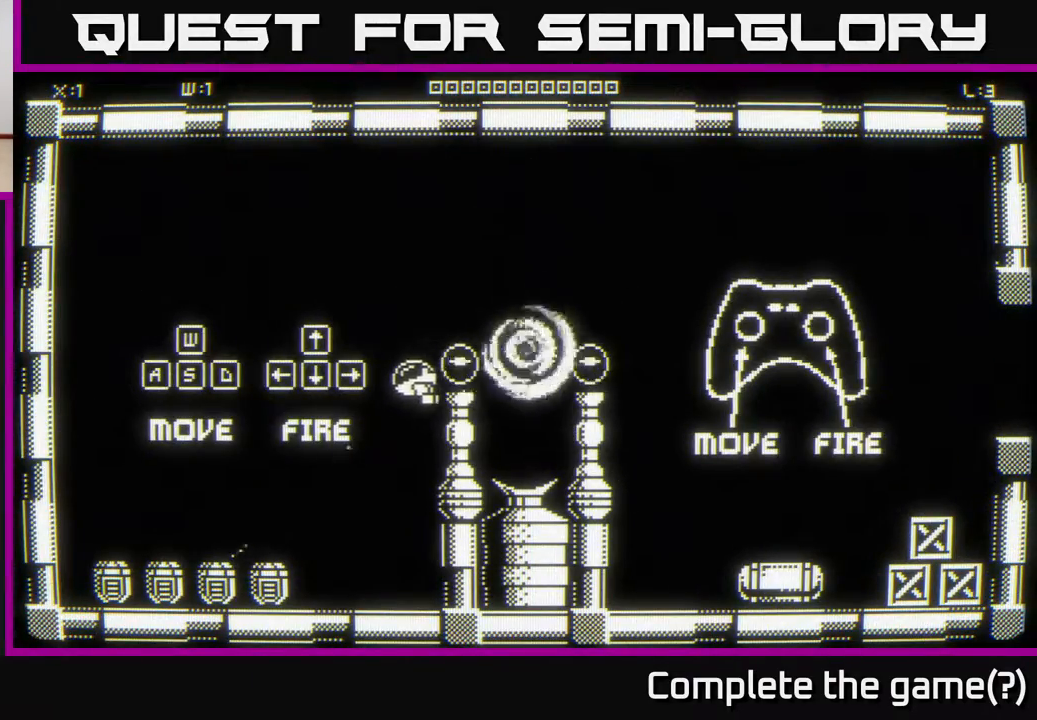
{"buttons": [], "left_stick": "down-left", "right_stick": "down-left", "events": [[83, "left_stick", "down"], [383, "left_stick", "down-left"]]}
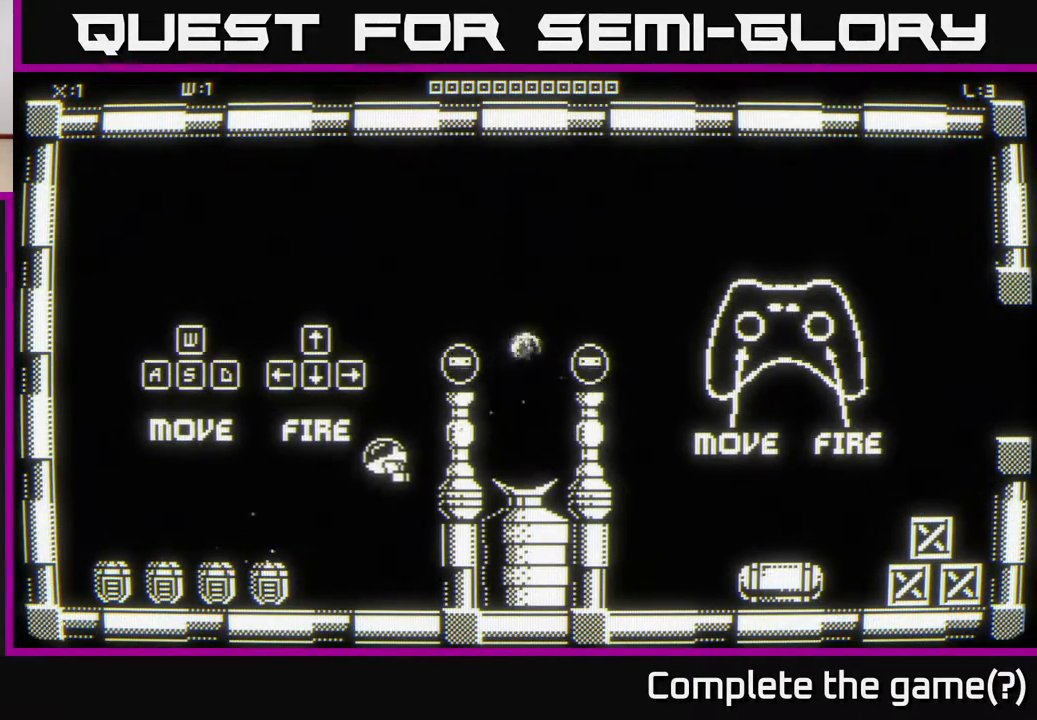
{"buttons": [], "left_stick": "down-left", "right_stick": "down-left", "events": []}
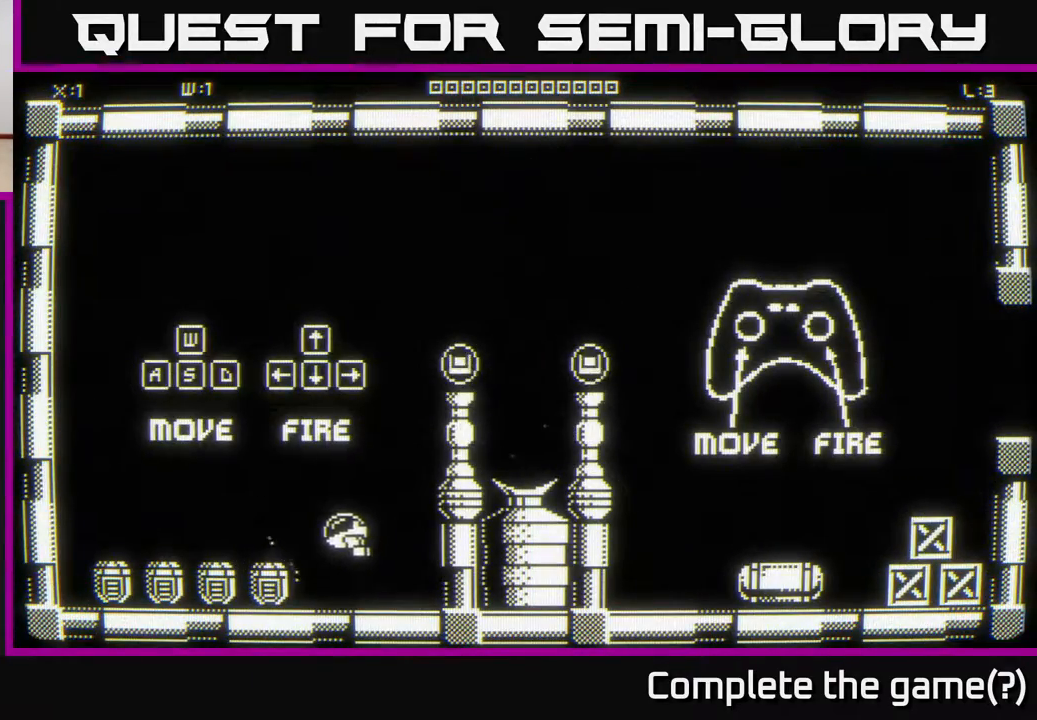
{"buttons": [], "left_stick": "center", "right_stick": "left", "events": [[67, "left_stick", "down"], [167, "right_stick", "left"], [217, "left_stick", "down-left"], [350, "left_stick", "center"]]}
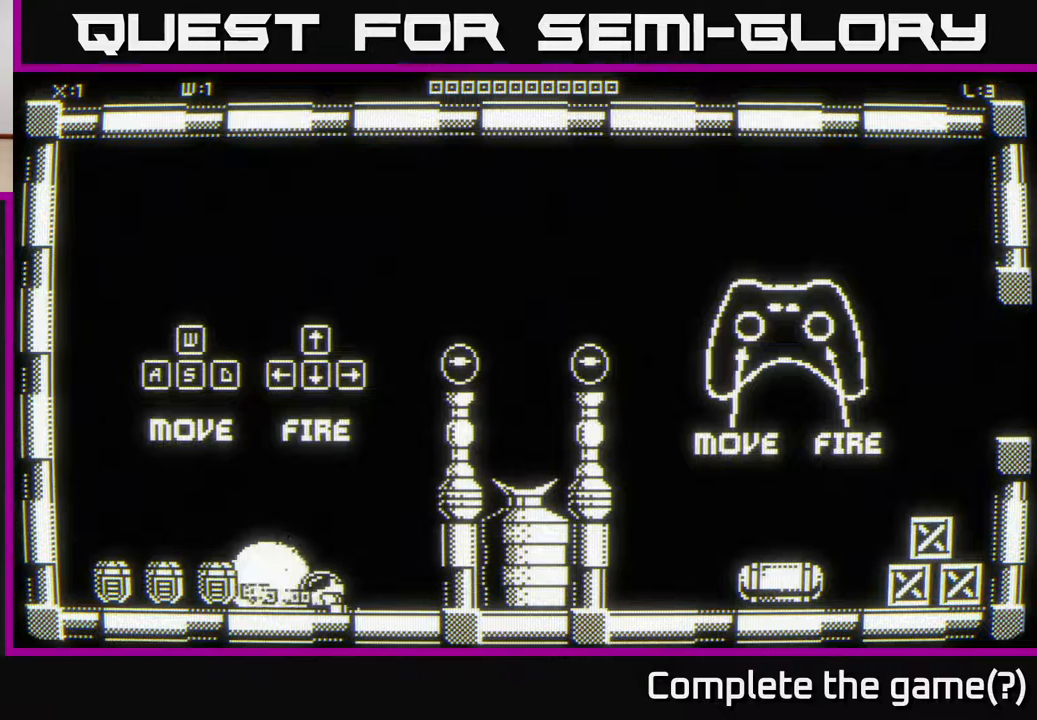
{"buttons": [], "left_stick": "left", "right_stick": "left", "events": [[400, "left_stick", "left"]]}
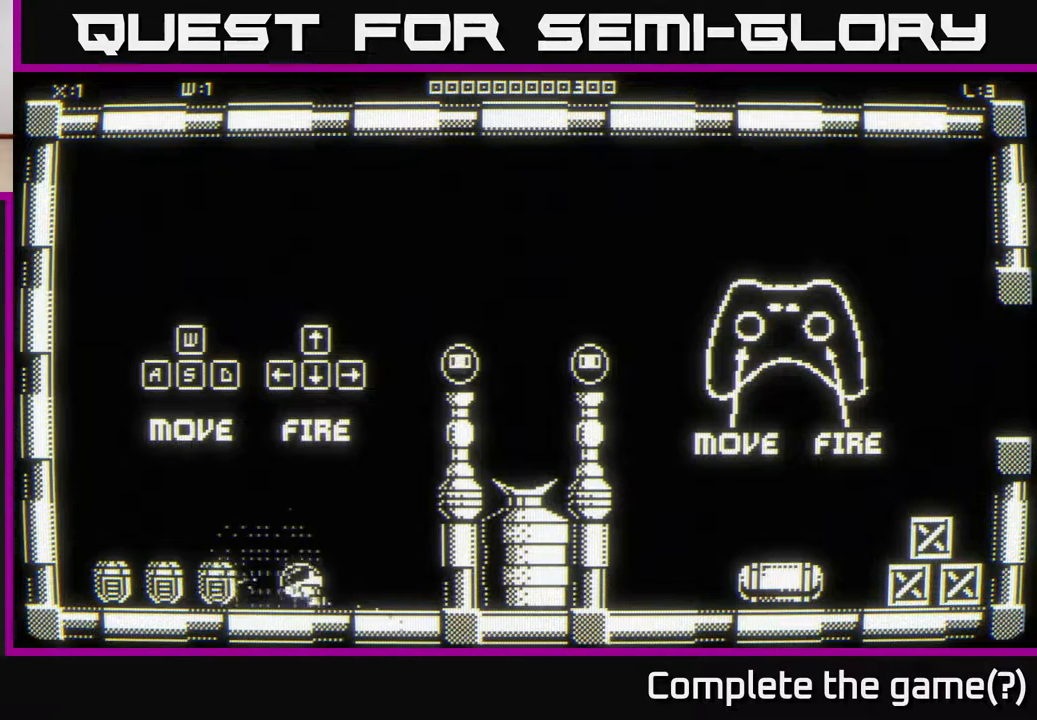
{"buttons": [], "left_stick": "center", "right_stick": "left", "events": [[67, "left_stick", "center"]]}
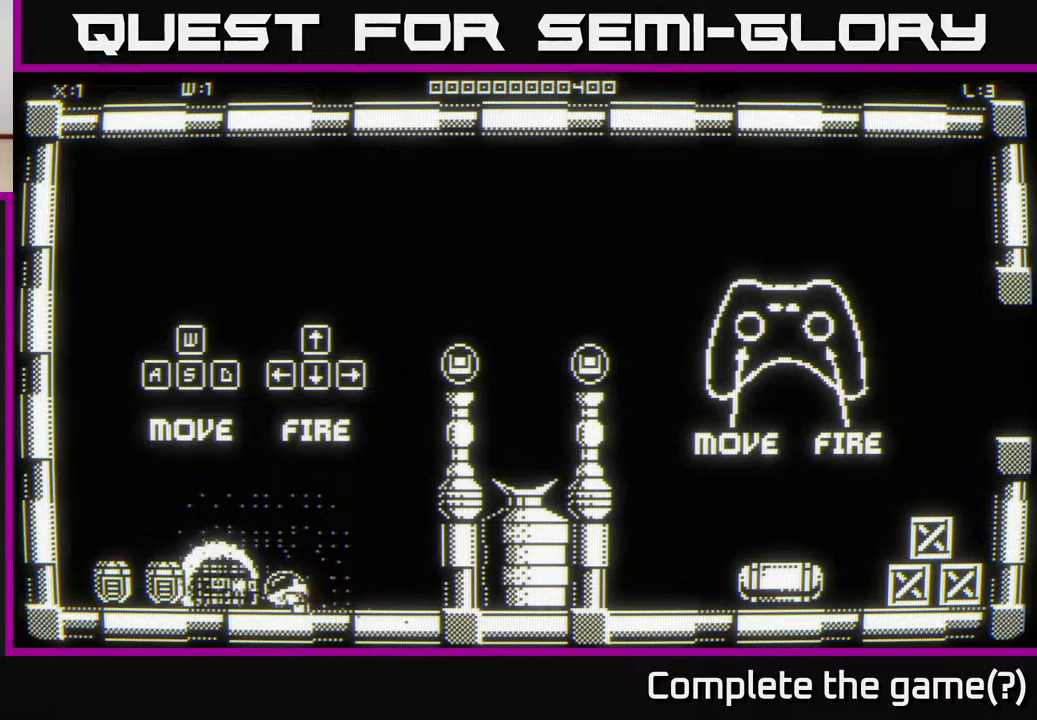
{"buttons": [], "left_stick": "center", "right_stick": "left", "events": [[283, "left_stick", "left"], [450, "left_stick", "center"]]}
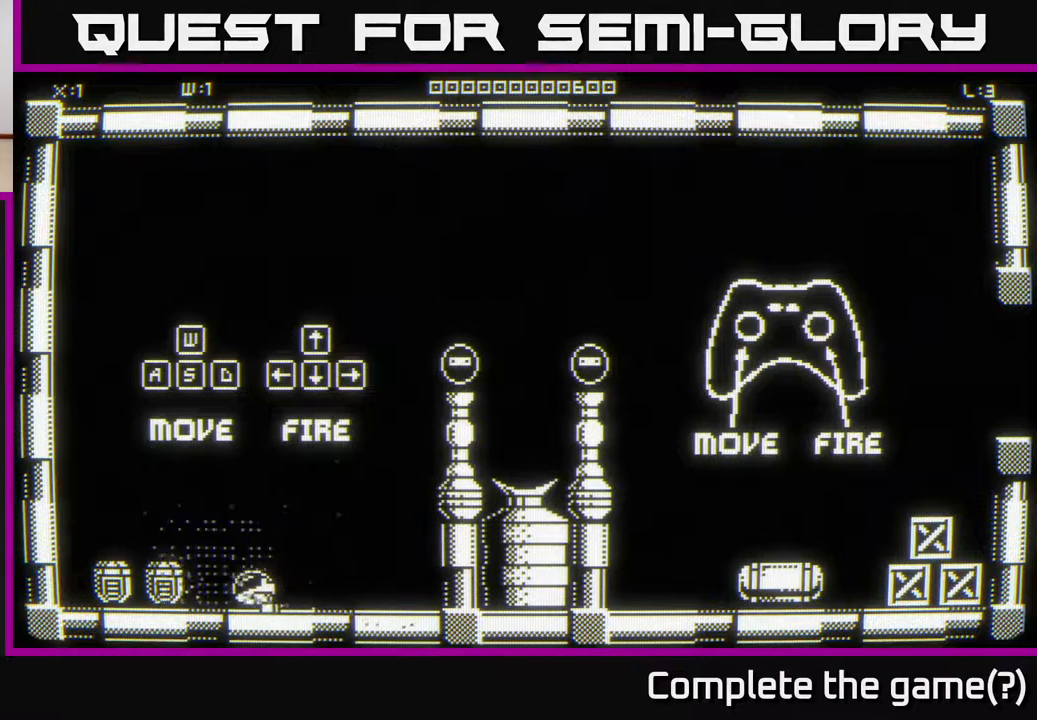
{"buttons": [], "left_stick": "center", "right_stick": "left", "events": []}
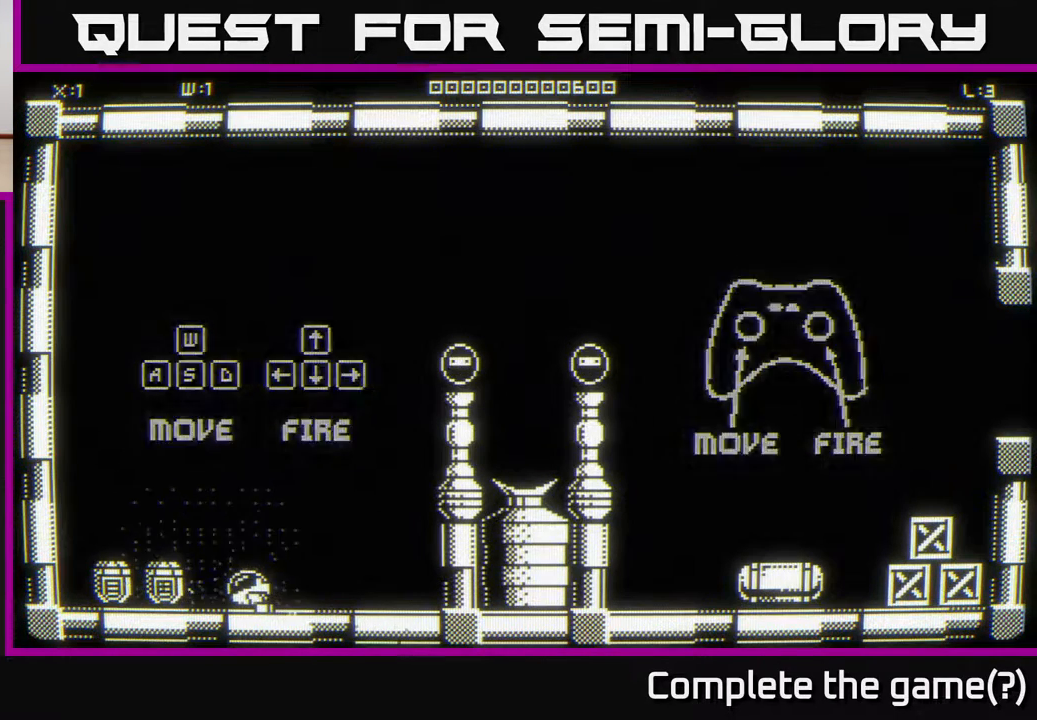
{"buttons": [], "left_stick": "center", "right_stick": "left", "events": []}
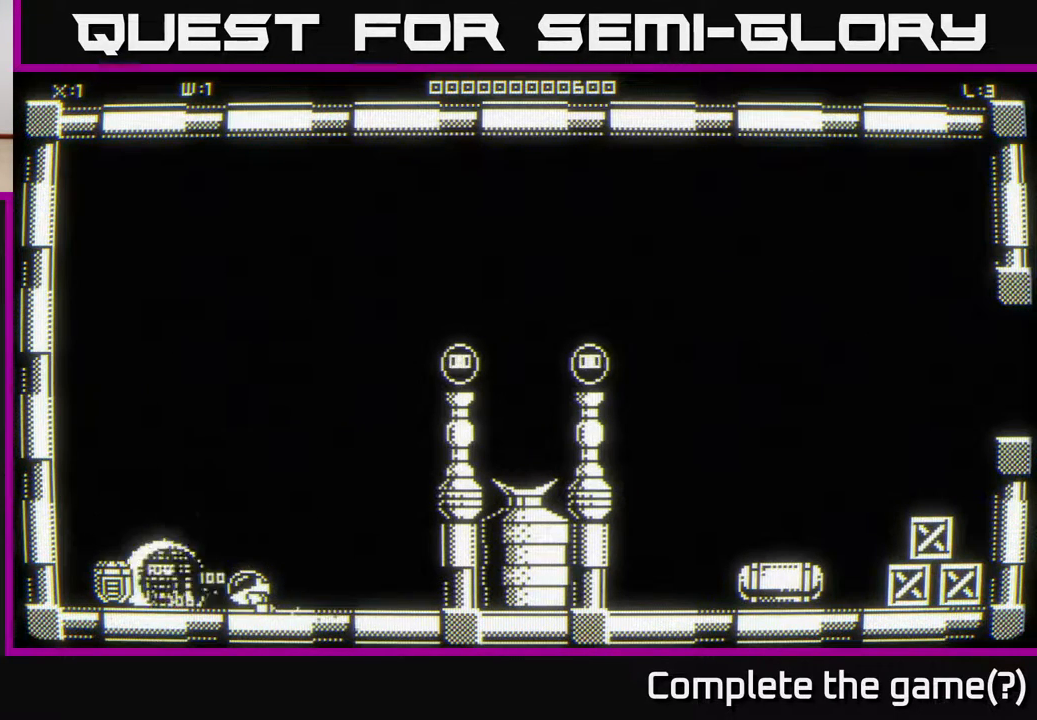
{"buttons": [], "left_stick": "center", "right_stick": "left", "events": [[117, "left_stick", "up-left"], [300, "left_stick", "center"]]}
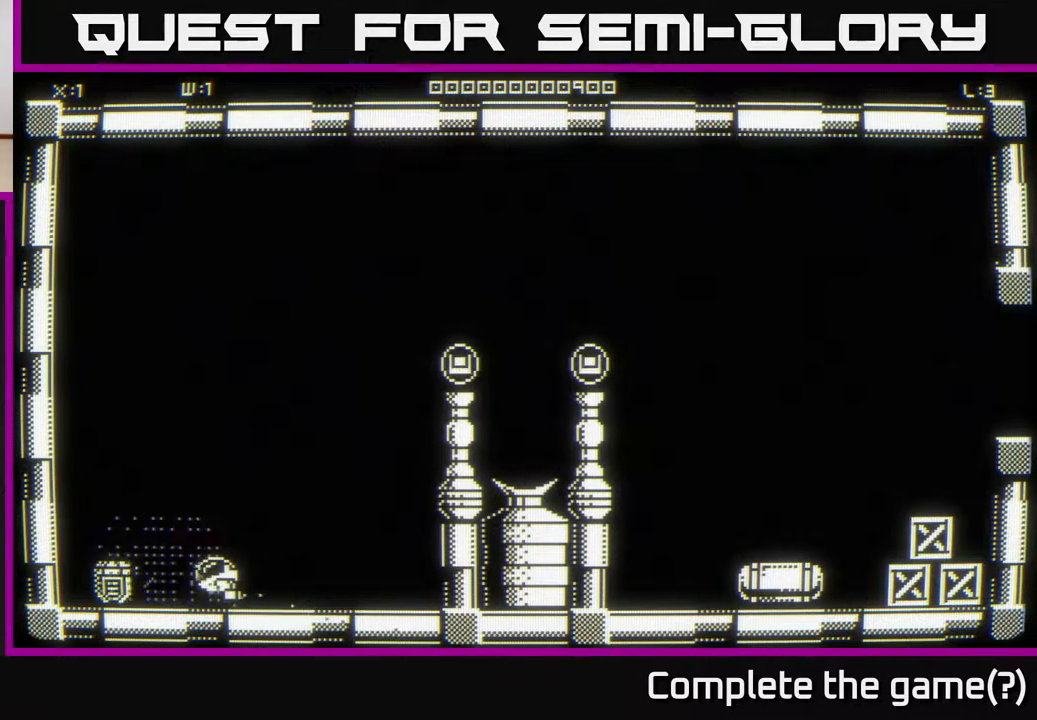
{"buttons": [], "left_stick": "left", "right_stick": "left", "events": [[133, "left_stick", "left"]]}
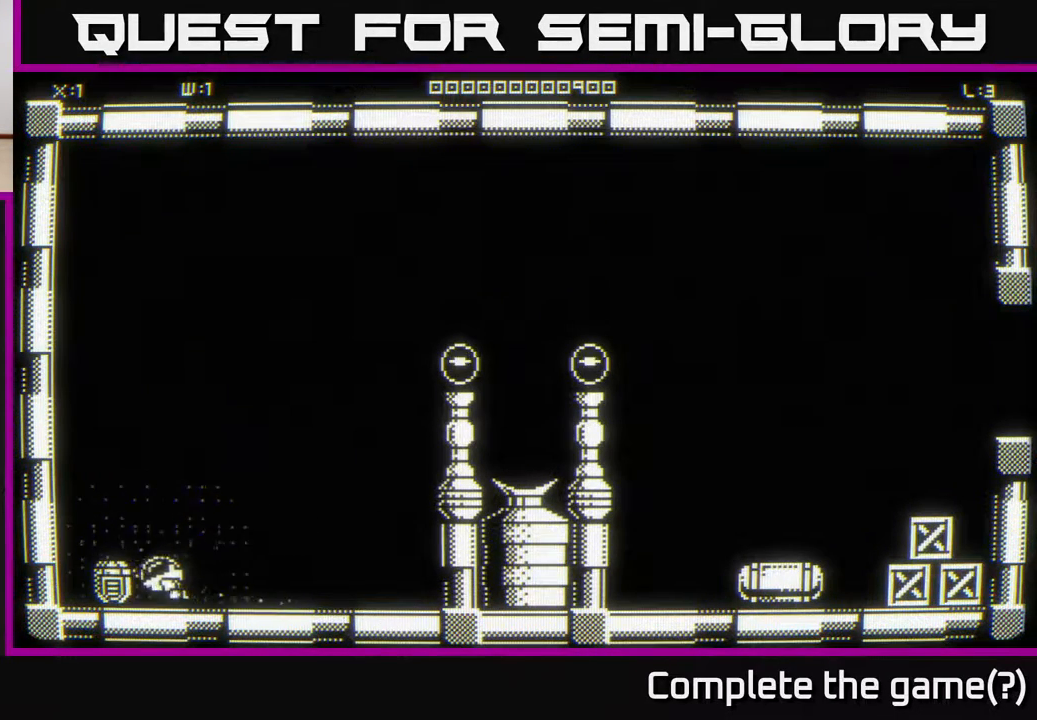
{"buttons": [], "left_stick": "down-left", "right_stick": "center", "events": [[267, "left_stick", "up"], [317, "right_stick", "center"], [433, "left_stick", "down-left"]]}
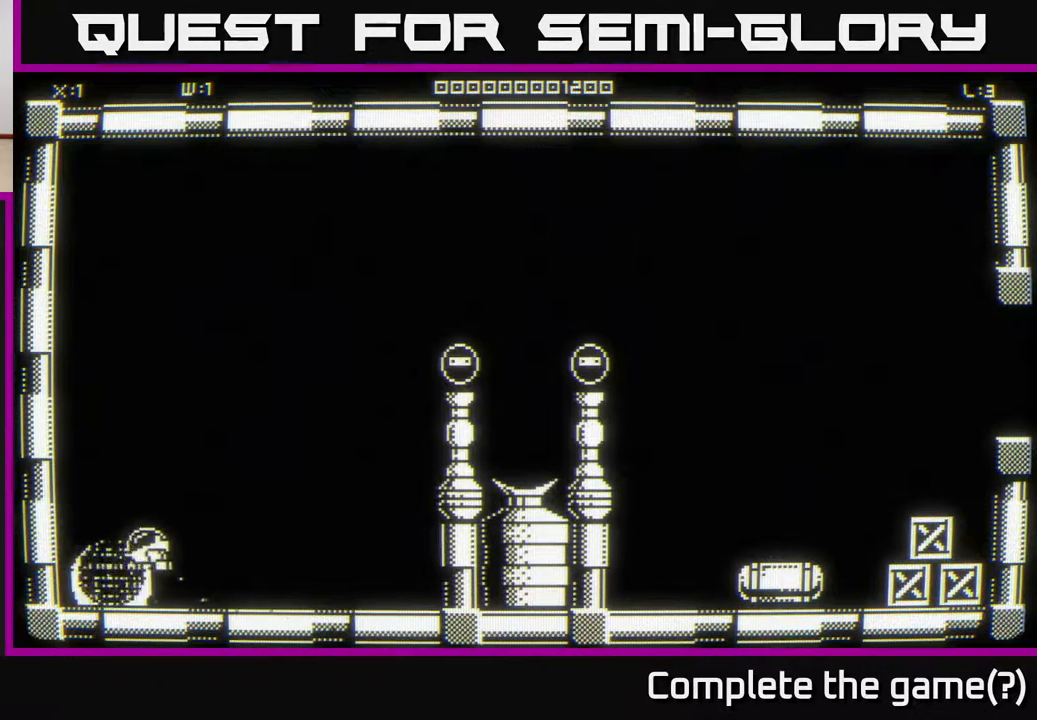
{"buttons": [], "left_stick": "up-right", "right_stick": "center", "events": [[117, "left_stick", "up"], [217, "left_stick", "up-right"]]}
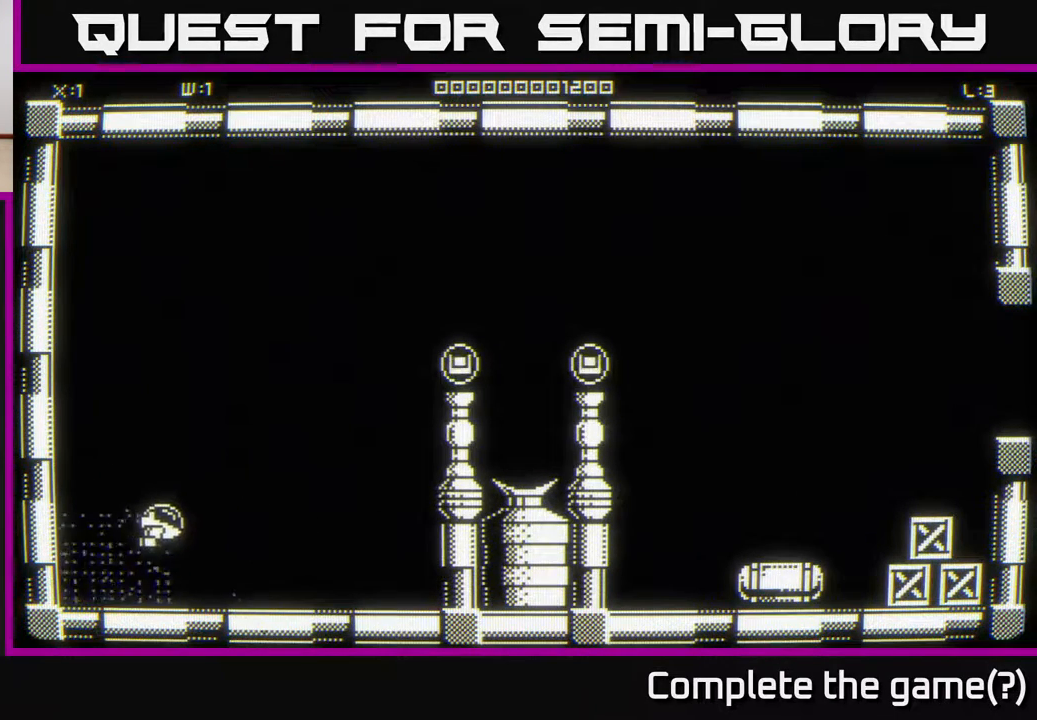
{"buttons": [], "left_stick": "up-right", "right_stick": "center", "events": []}
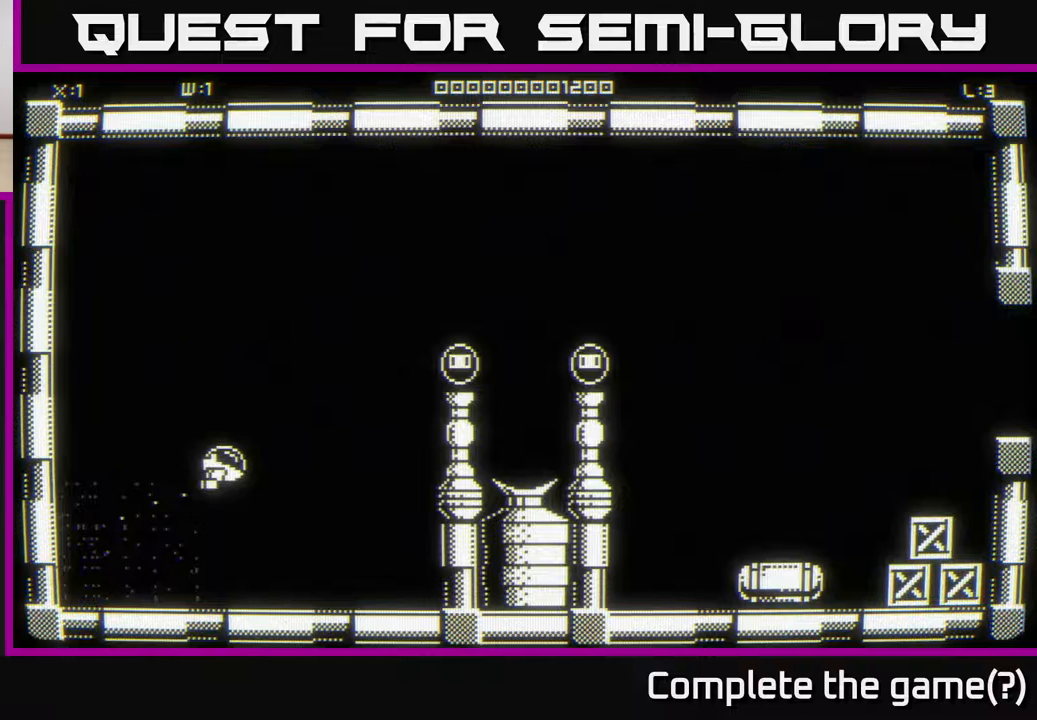
{"buttons": [], "left_stick": "up-right", "right_stick": "center", "events": []}
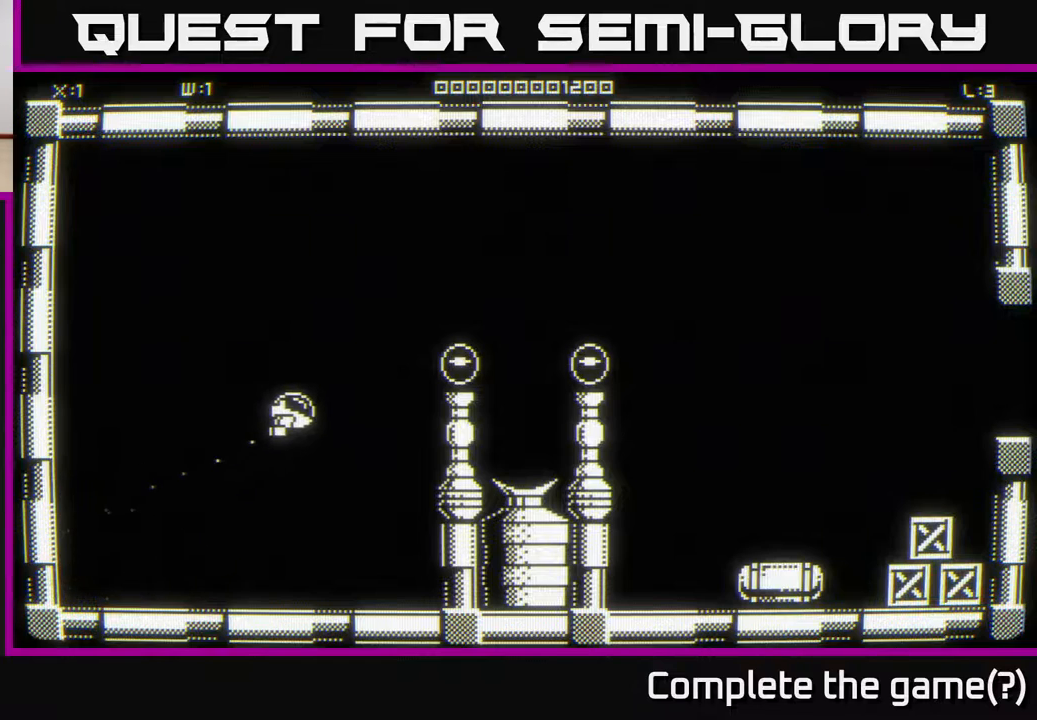
{"buttons": [], "left_stick": "up-right", "right_stick": "center", "events": []}
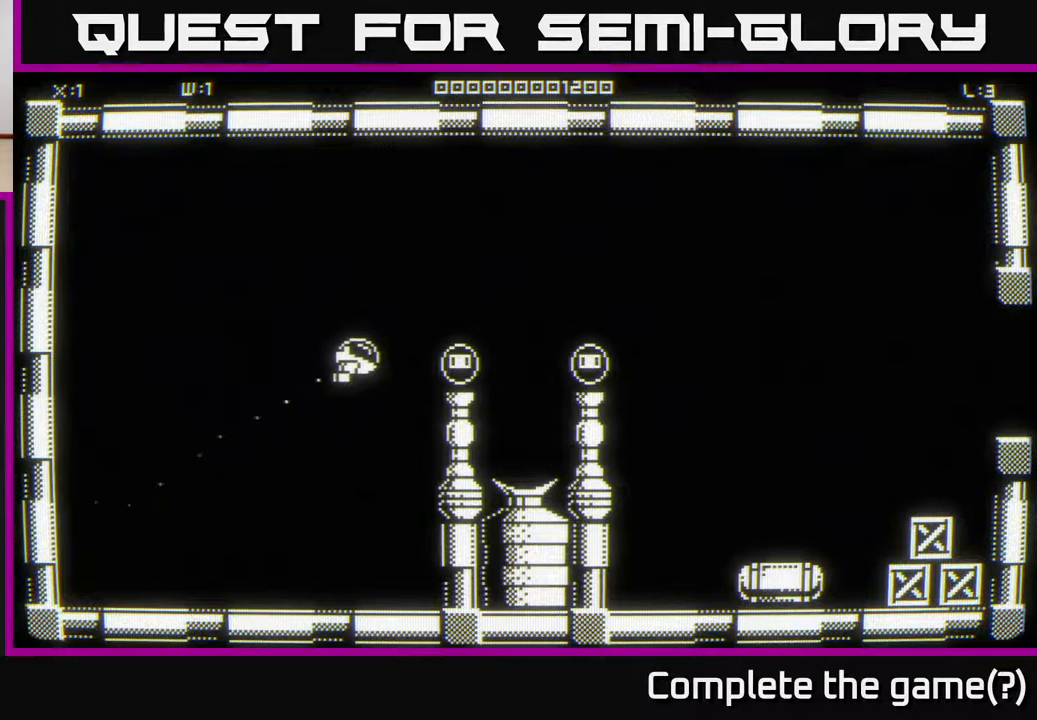
{"buttons": [], "left_stick": "right", "right_stick": "center", "events": [[183, "left_stick", "right"]]}
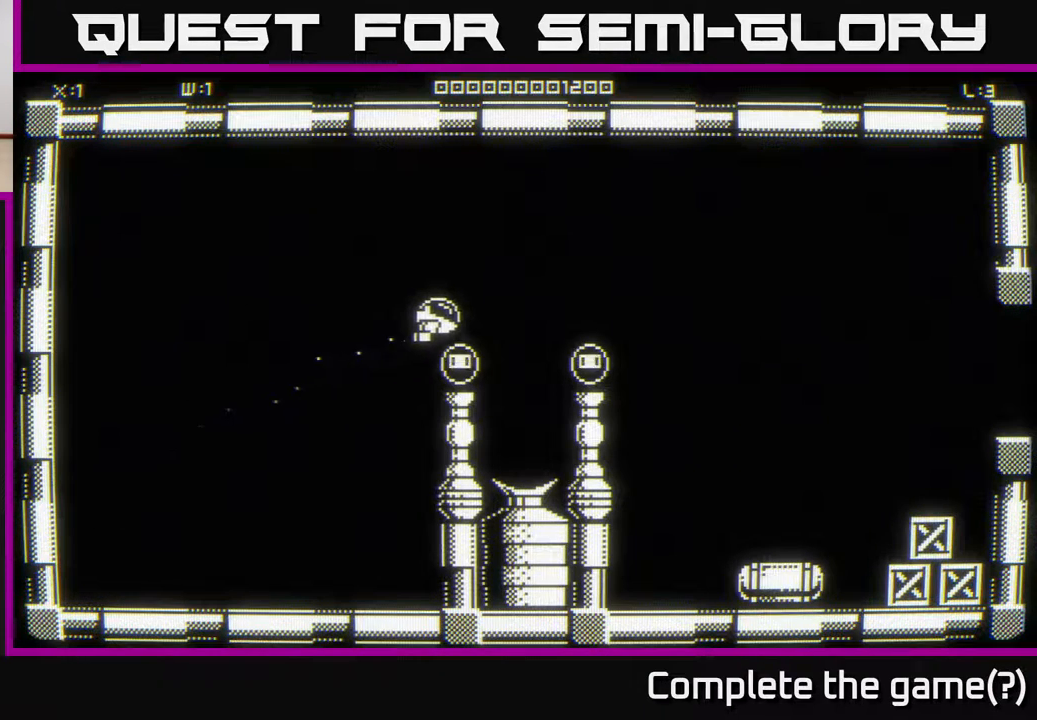
{"buttons": [], "left_stick": "right", "right_stick": "center", "events": []}
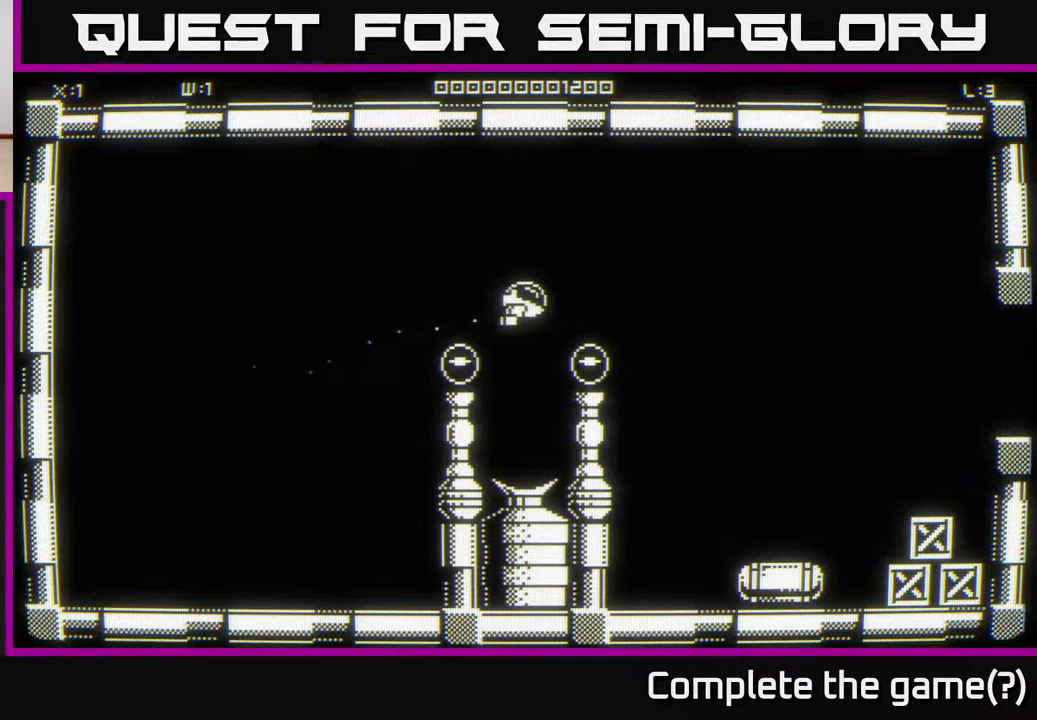
{"buttons": [], "left_stick": "down-right", "right_stick": "center", "events": [[300, "left_stick", "down-right"]]}
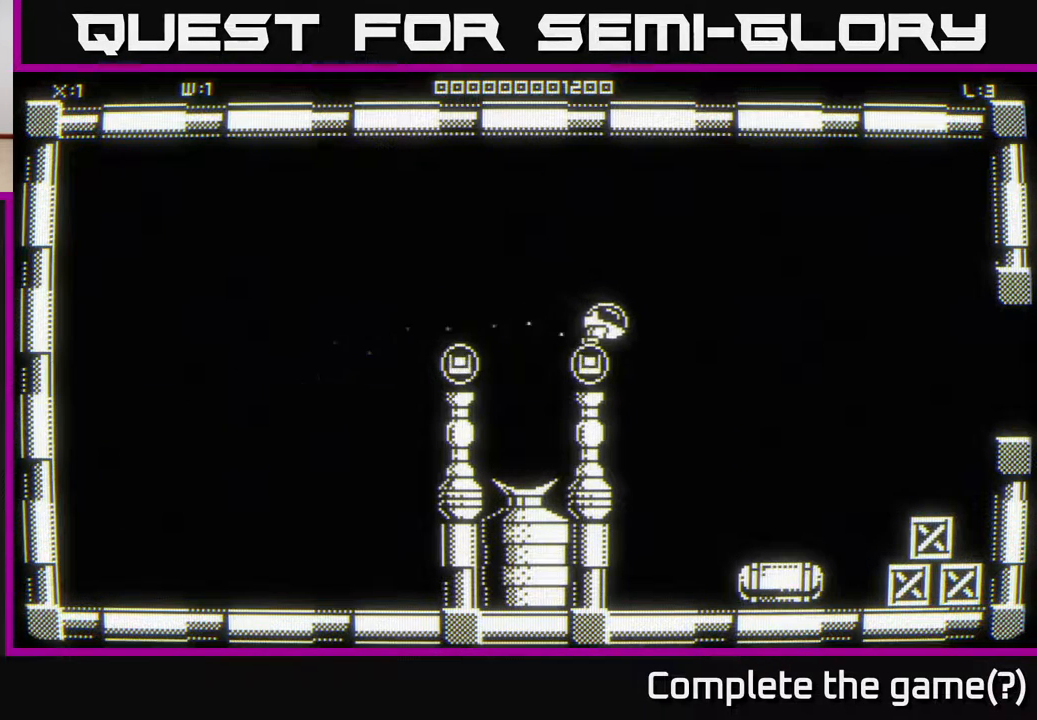
{"buttons": [], "left_stick": "right", "right_stick": "center", "events": [[117, "left_stick", "right"]]}
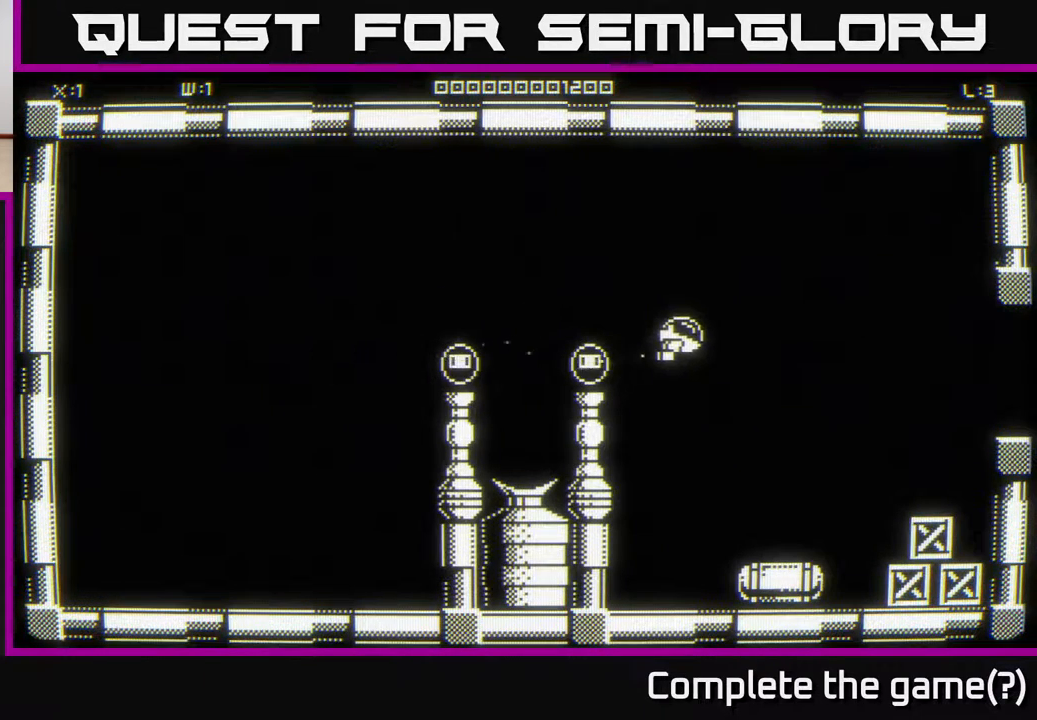
{"buttons": [], "left_stick": "down-right", "right_stick": "down", "events": [[367, "right_stick", "down"], [433, "left_stick", "down-right"]]}
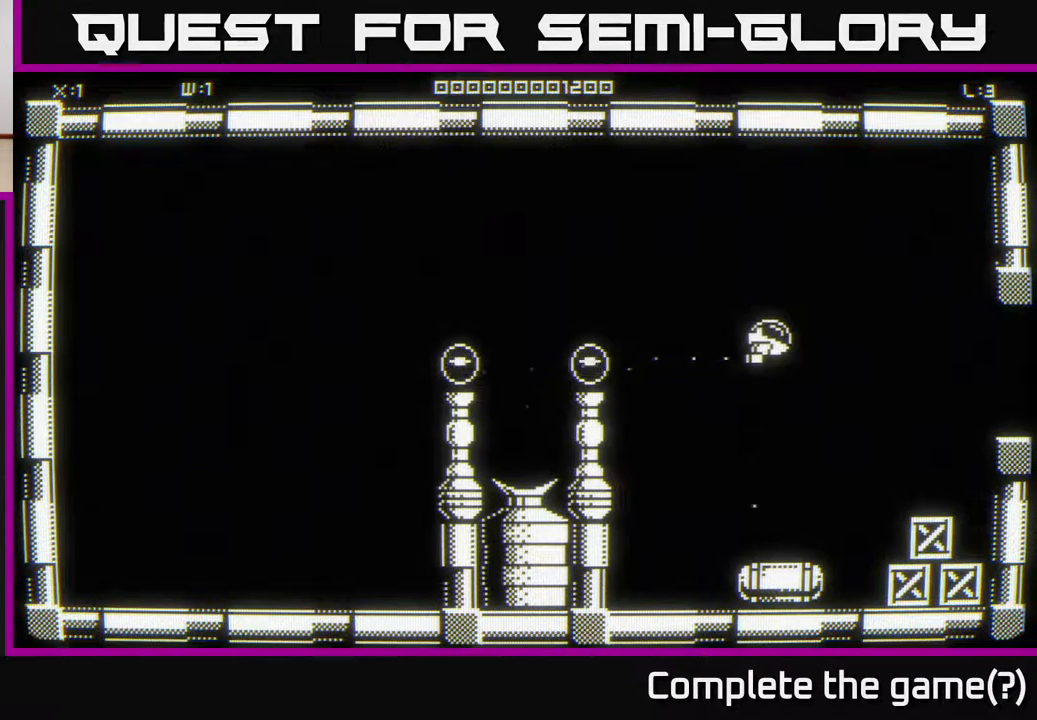
{"buttons": [], "left_stick": "down", "right_stick": "down", "events": [[133, "left_stick", "center"], [400, "left_stick", "down"]]}